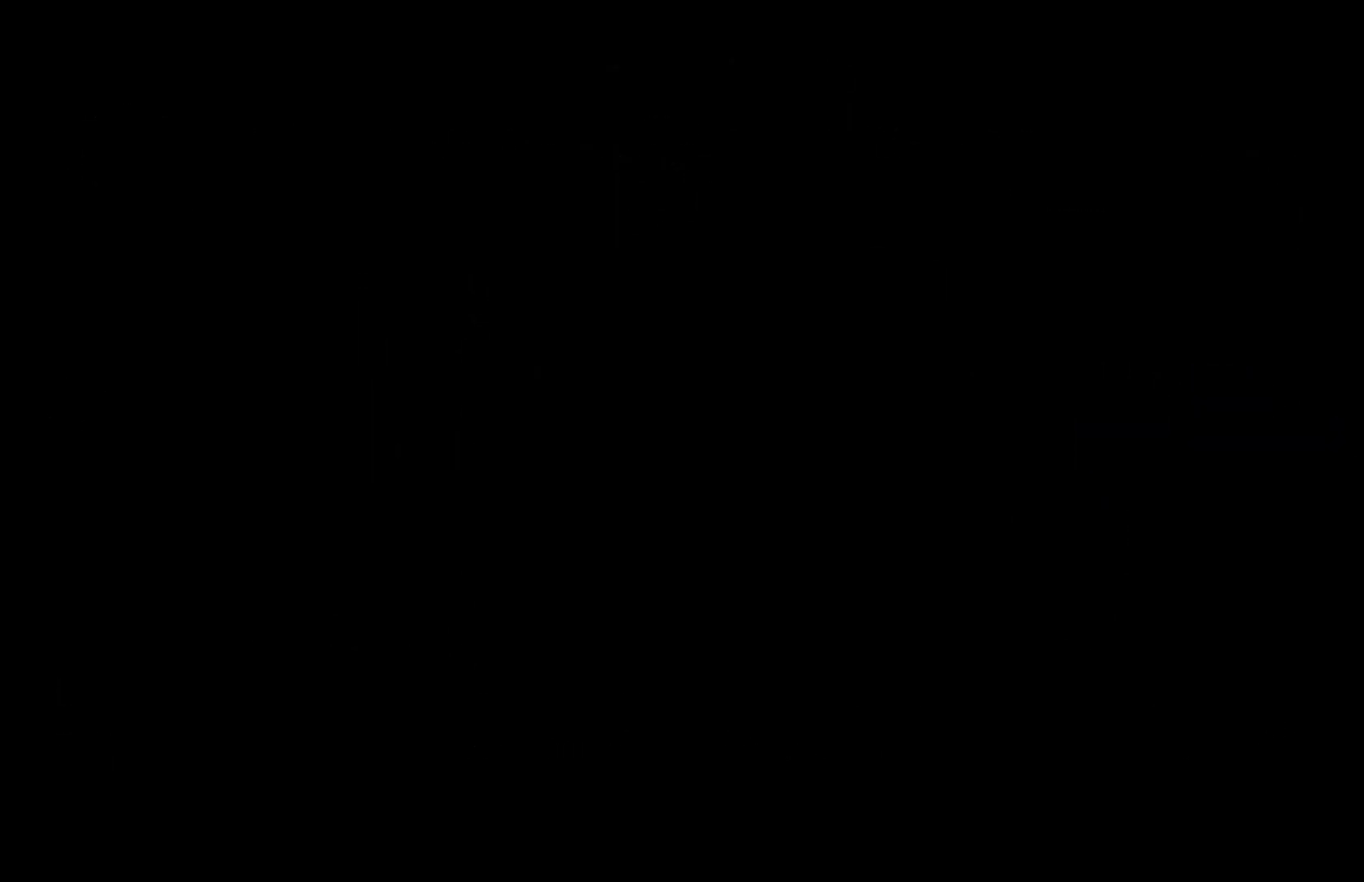
Gameplay with a controller (Xbox layout); each line is a JSON object with the inputs held at the frame after it. "events" lists button and stick changes between this image and that frame as [ms after this image, input, new state], when the widget could be followed in between. Not read: R3 START right_stick.
{"buttons": [], "left_stick": "left", "events": [[83, "left_stick", "left"], [133, "left_stick", "down-left"], [300, "left_stick", "left"]]}
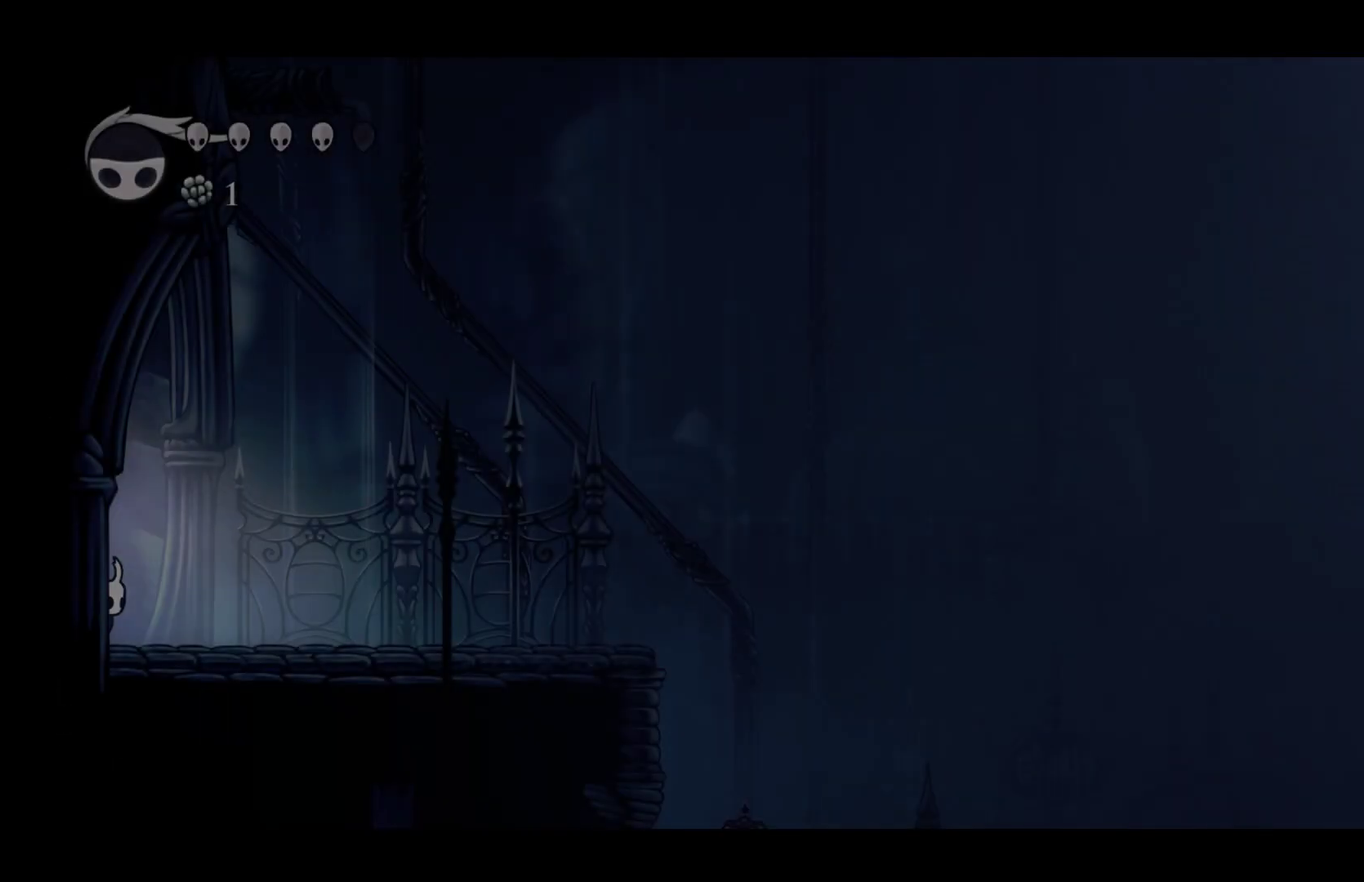
{"buttons": [], "left_stick": "left", "events": [[50, "left_stick", "down-left"], [250, "left_stick", "left"]]}
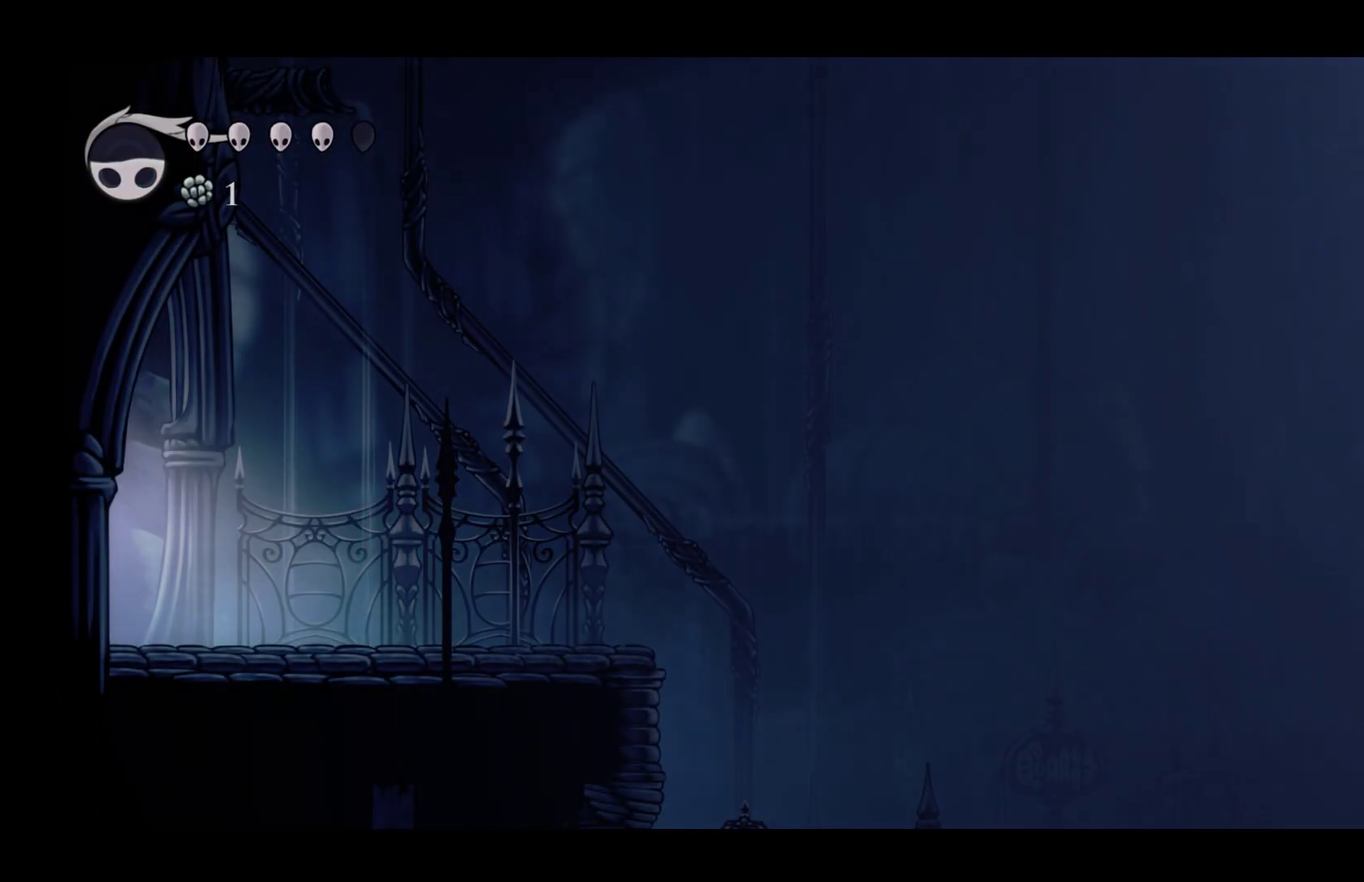
{"buttons": [], "left_stick": "center", "events": [[33, "L1", "down"], [83, "L1", "up"], [233, "left_stick", "center"], [250, "L1", "down"], [333, "L1", "up"]]}
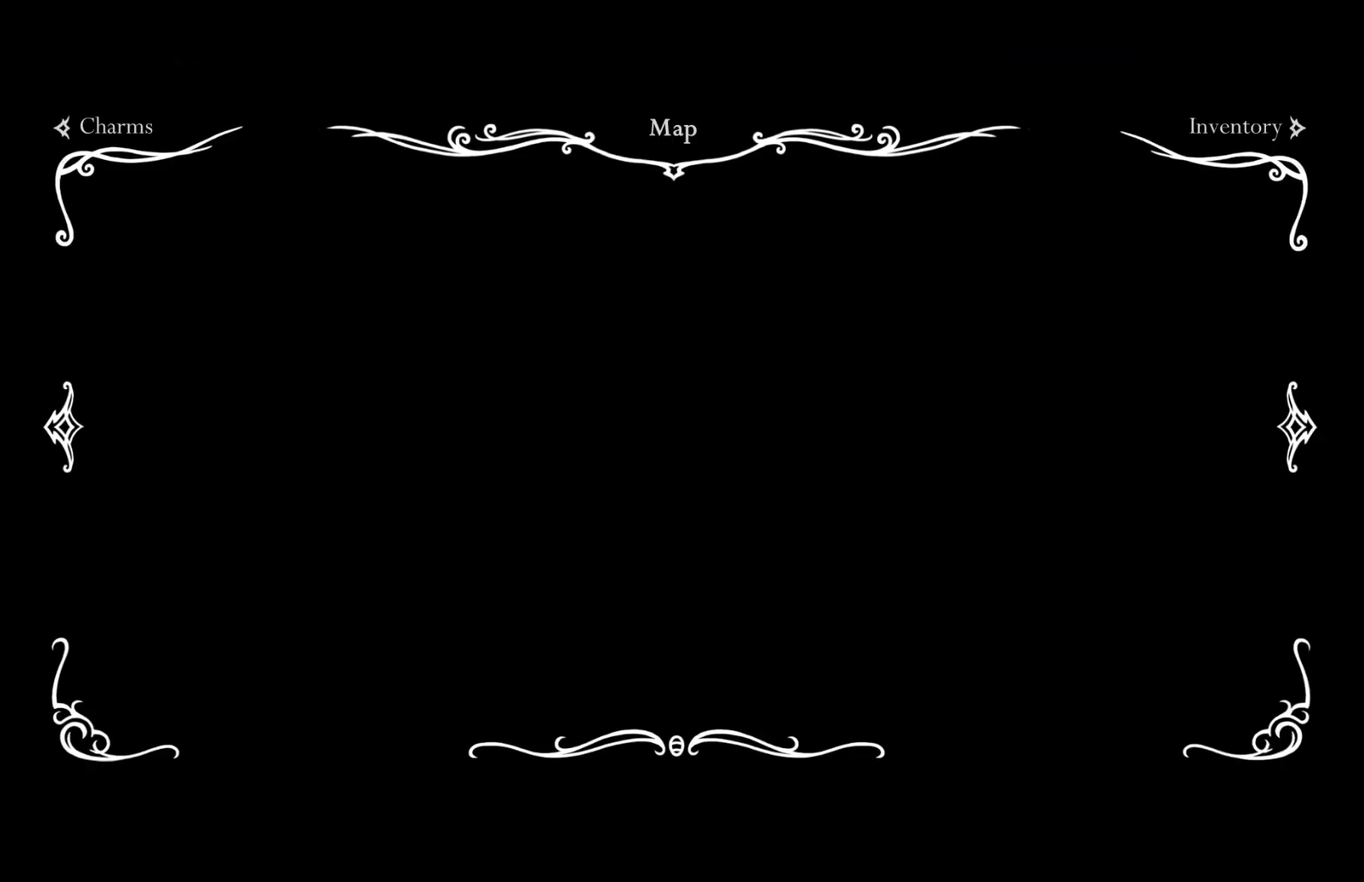
{"buttons": [], "left_stick": "left", "events": [[217, "left_stick", "left"]]}
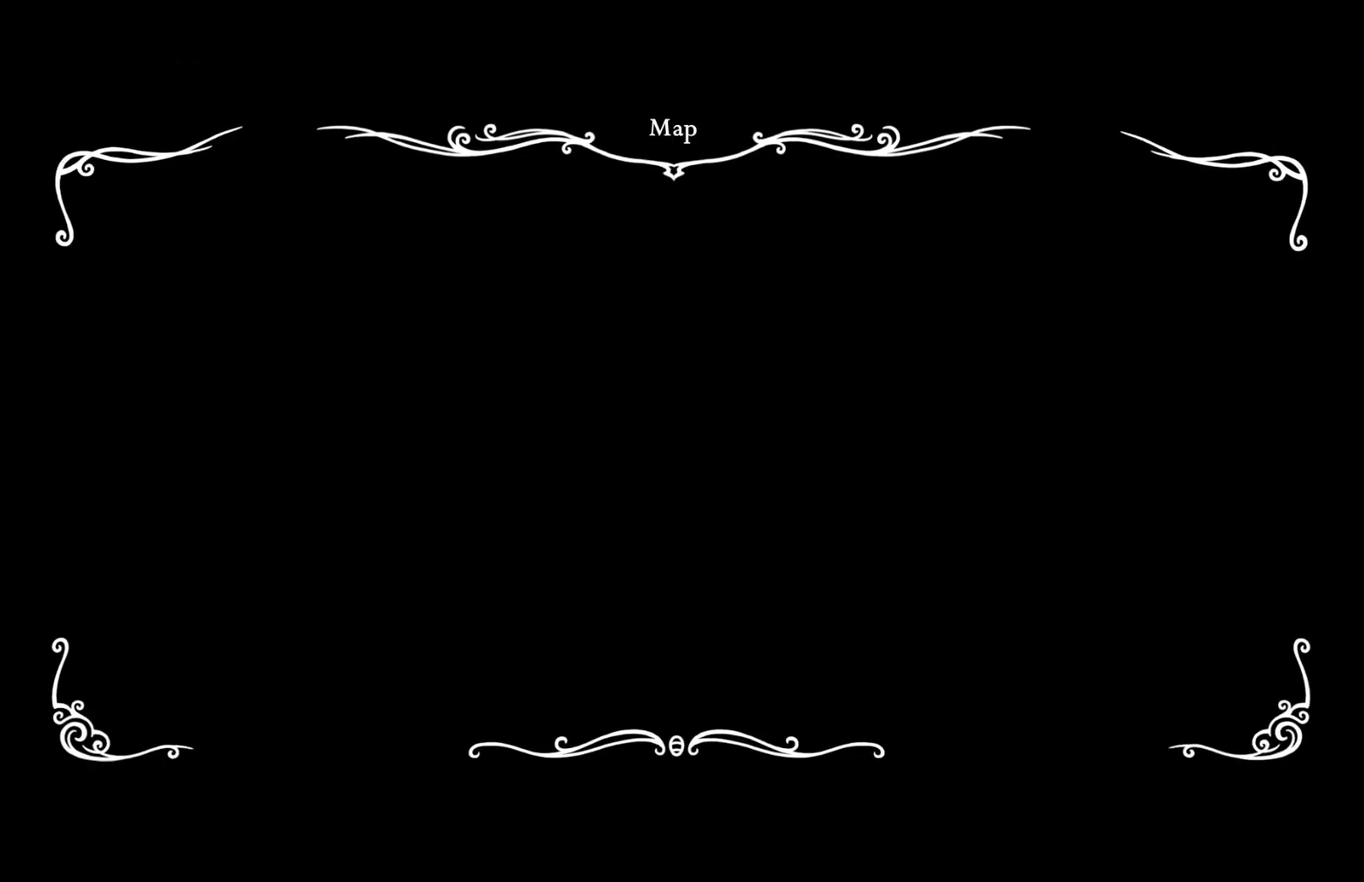
{"buttons": [], "left_stick": "left", "events": []}
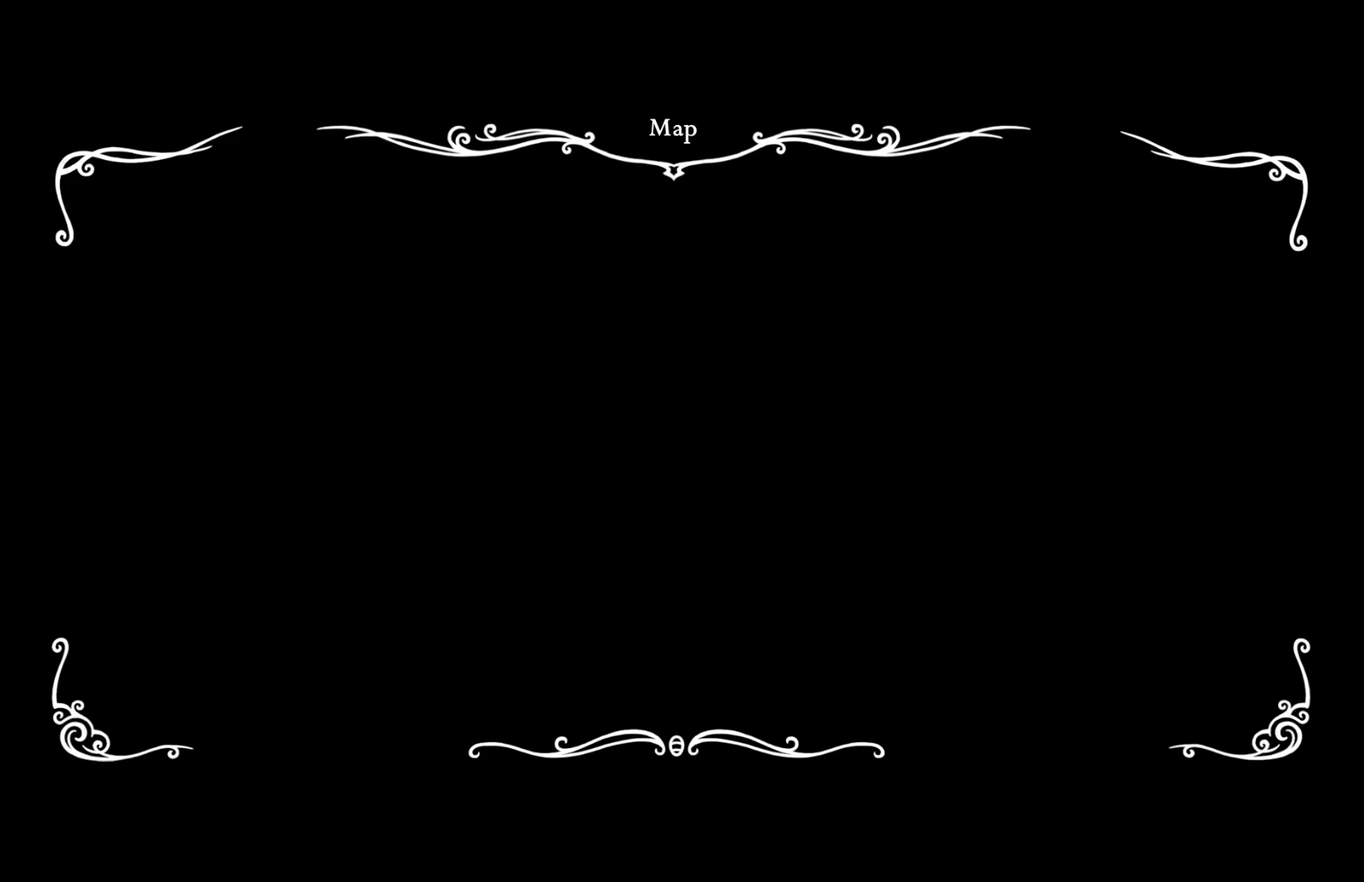
{"buttons": [], "left_stick": "left", "events": []}
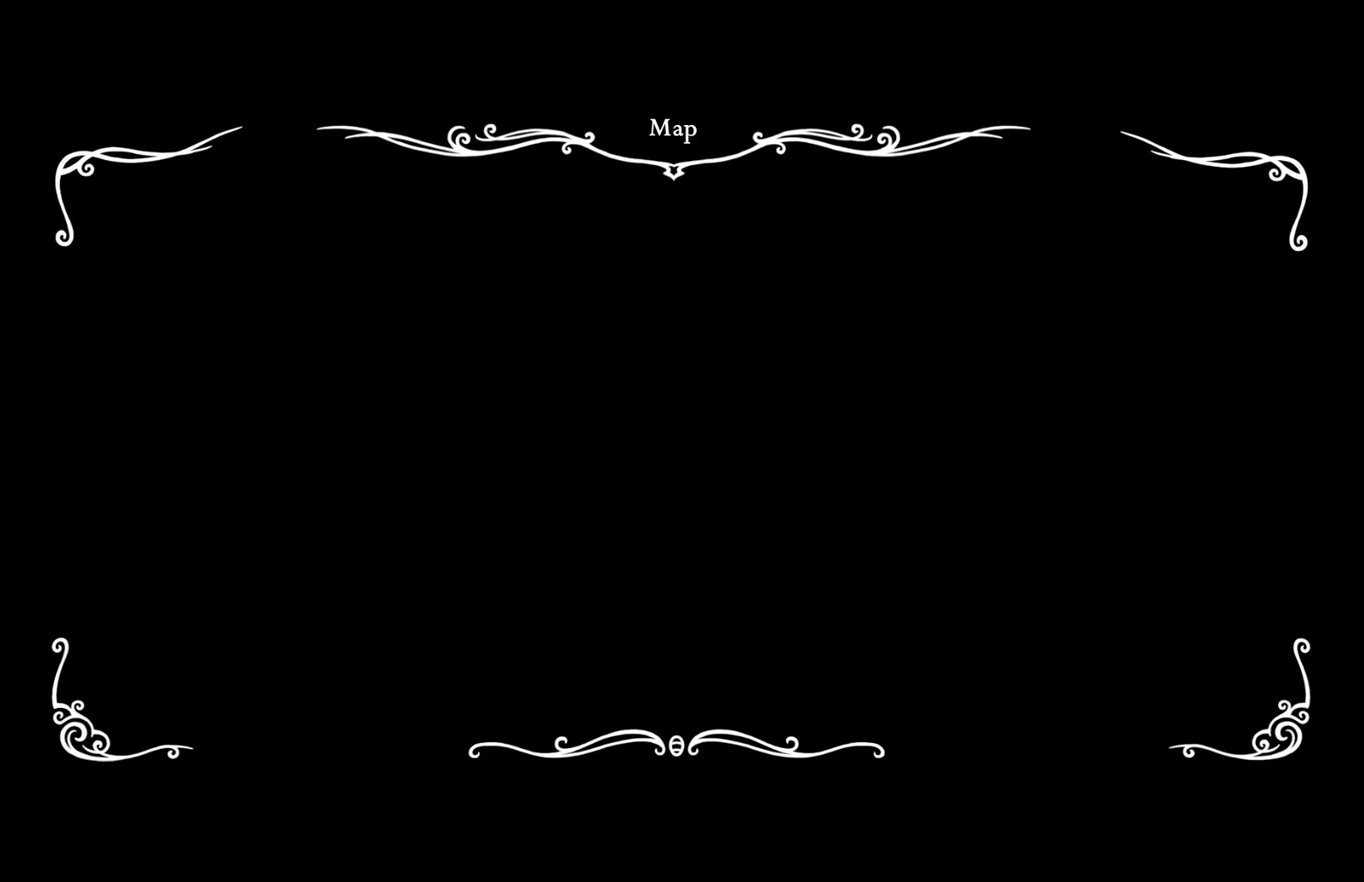
{"buttons": [], "left_stick": "left", "events": [[17, "SELECT", "down"], [83, "SELECT", "up"]]}
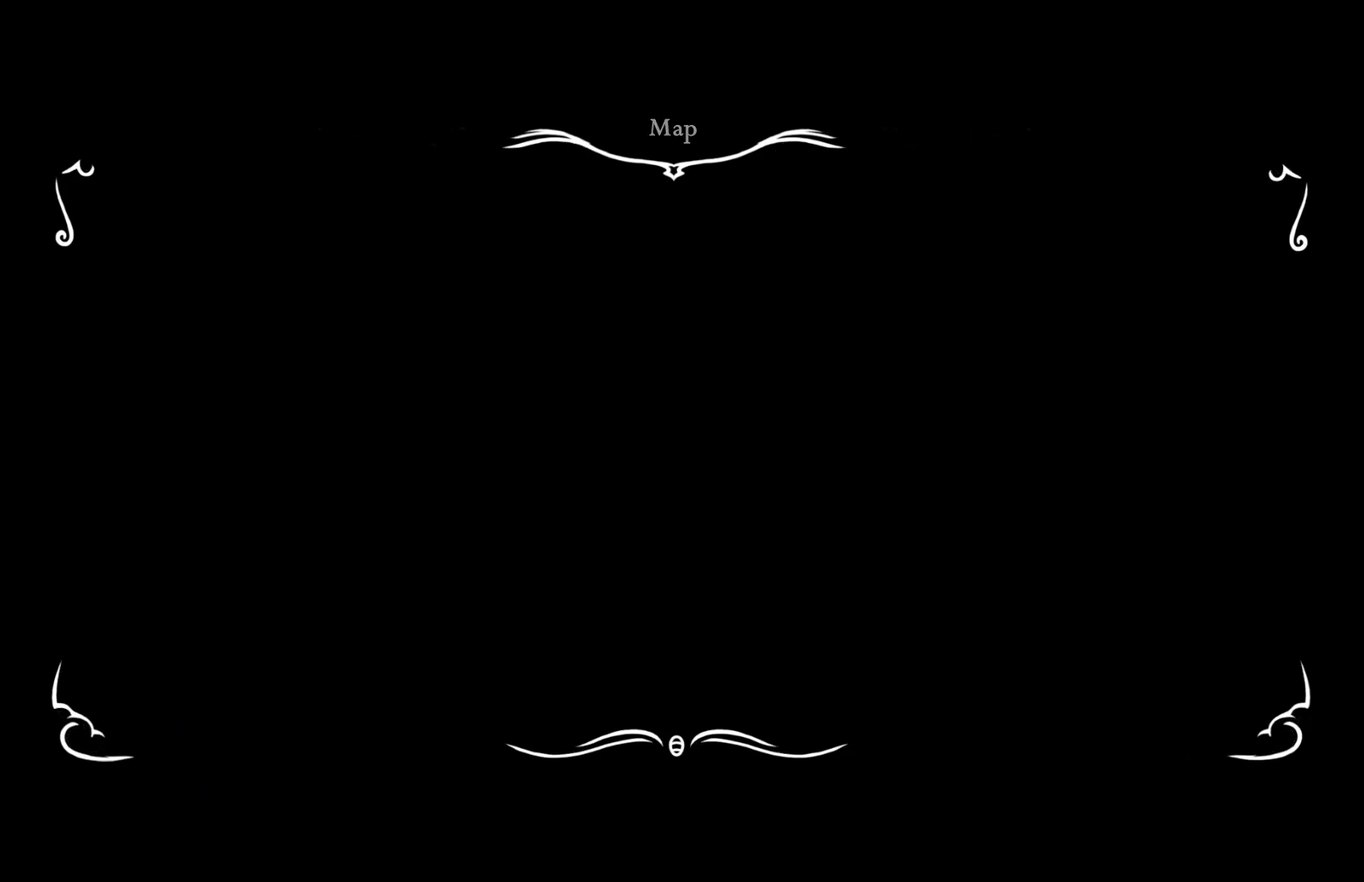
{"buttons": ["A"], "left_stick": "right", "events": [[400, "A", "down"], [500, "left_stick", "right"]]}
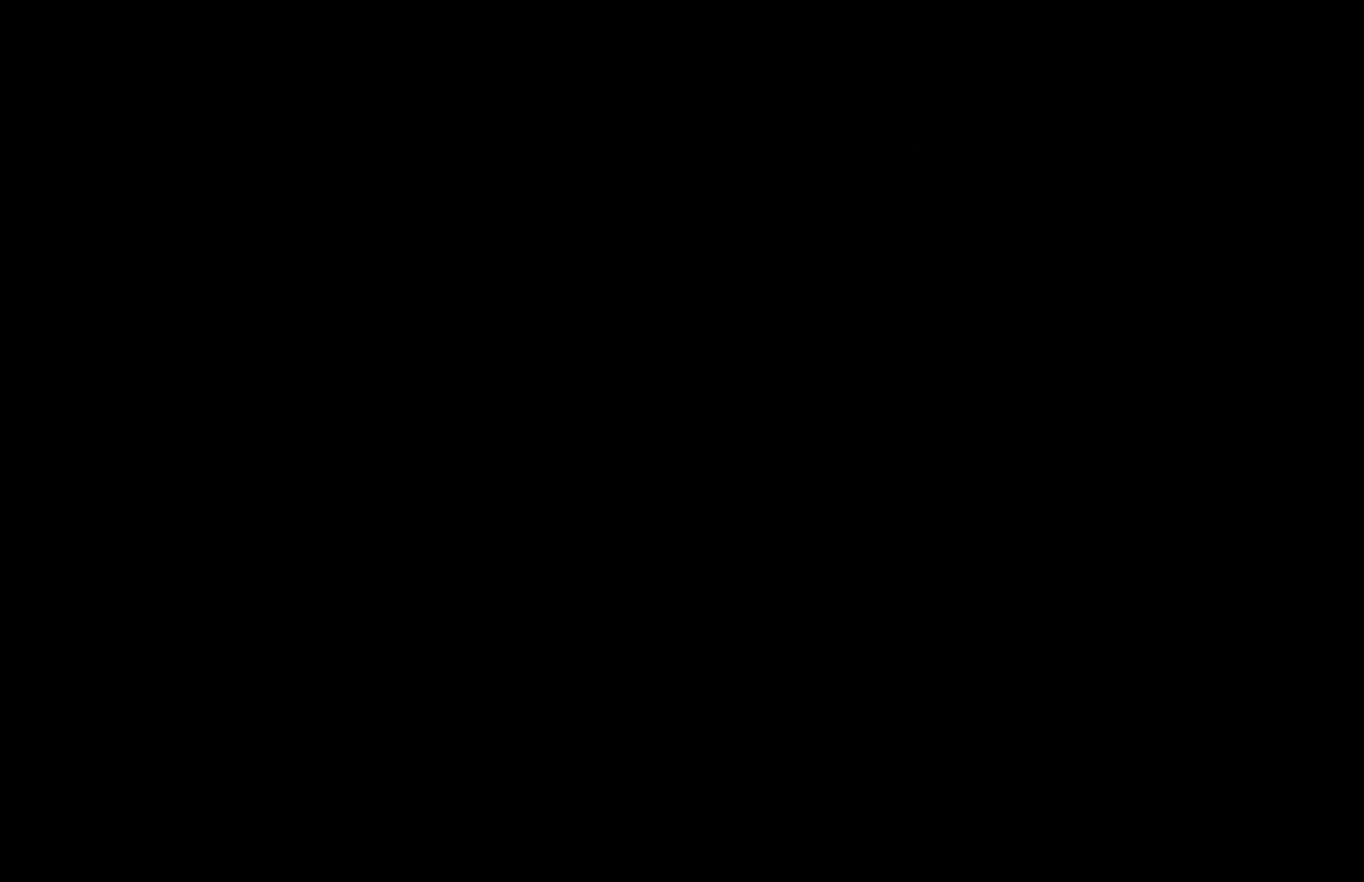
{"buttons": ["A"], "left_stick": "right", "events": []}
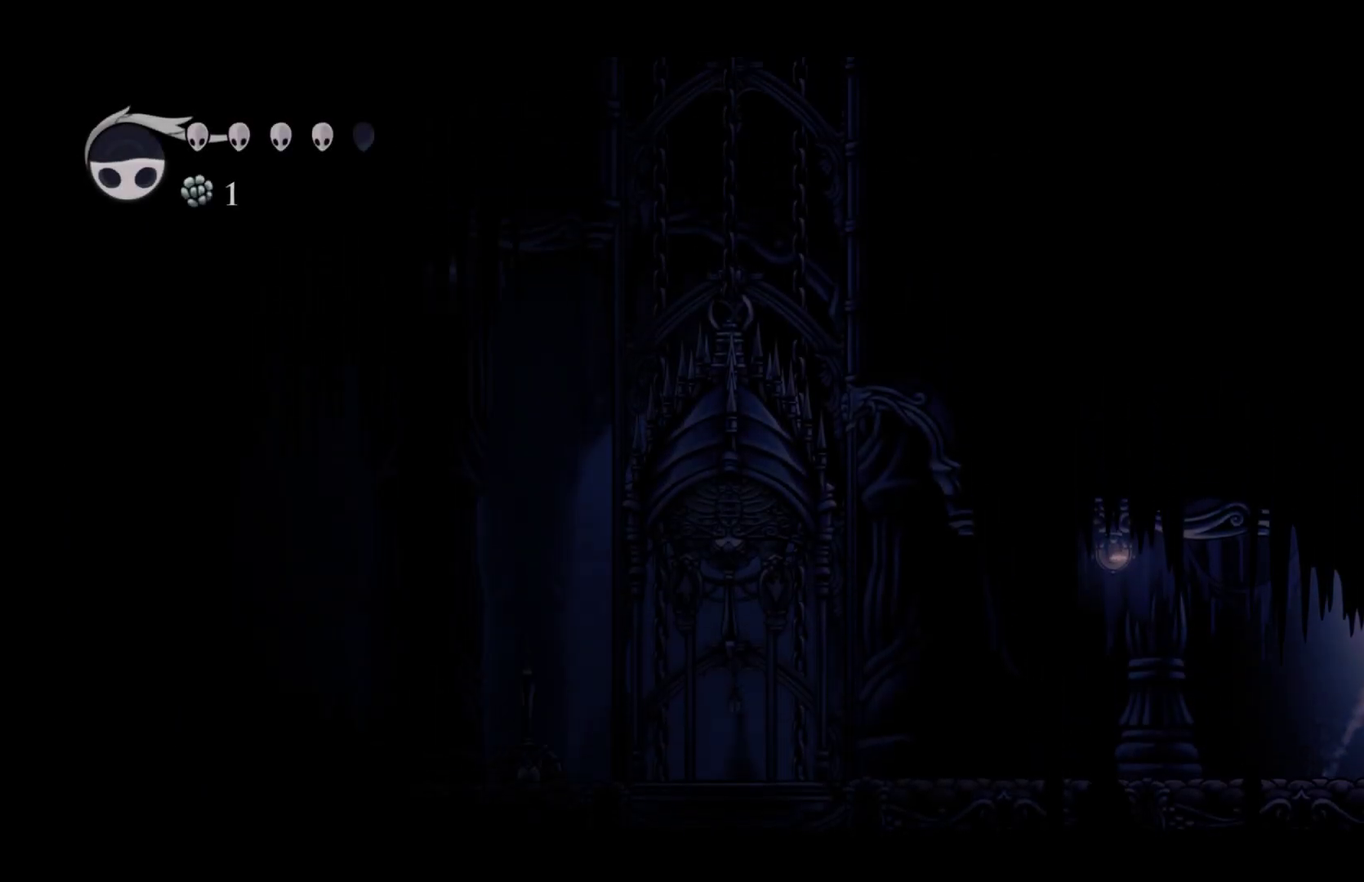
{"buttons": ["A"], "left_stick": "center", "events": [[83, "left_stick", "center"]]}
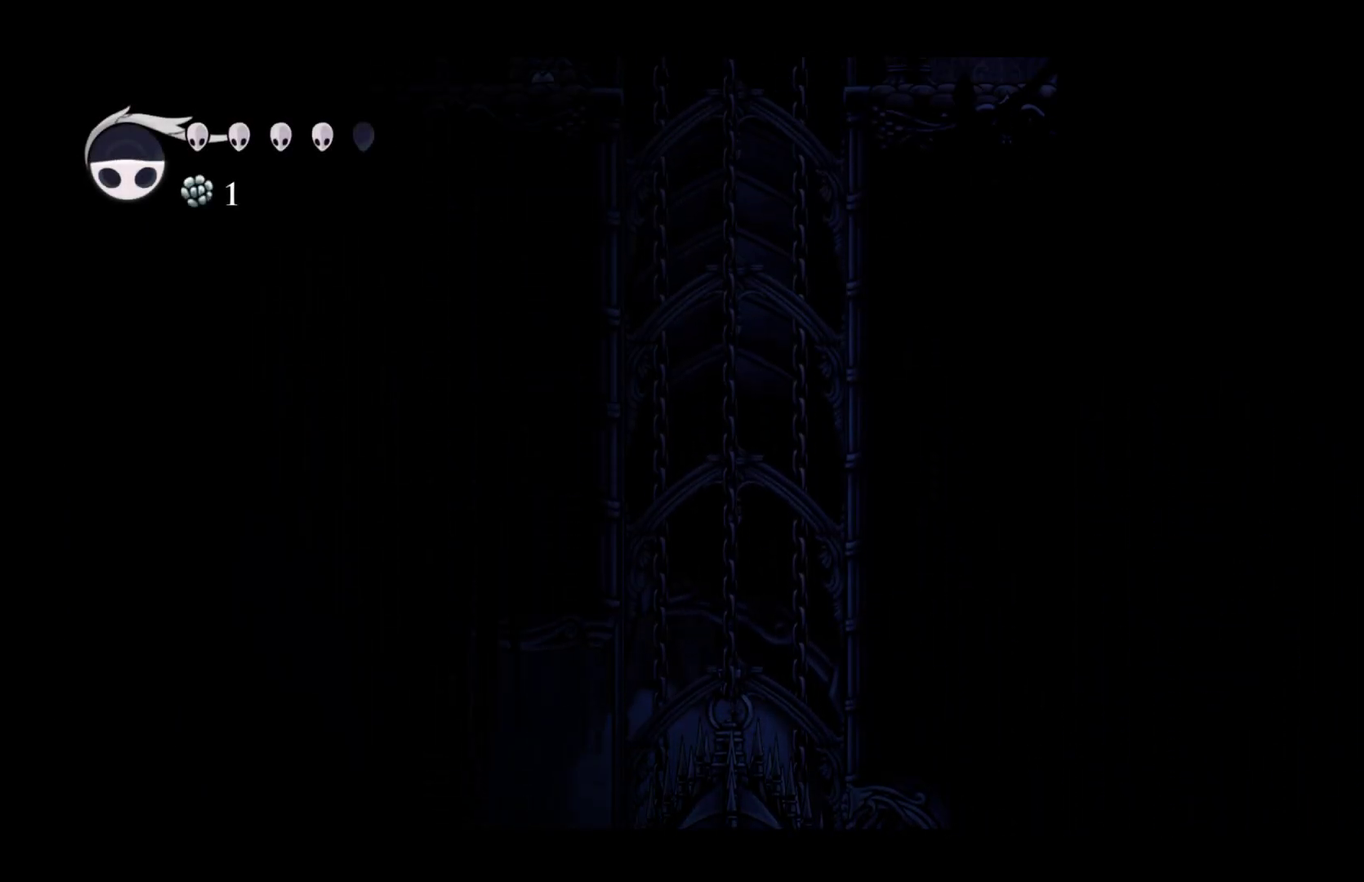
{"buttons": ["A"], "left_stick": "center", "events": []}
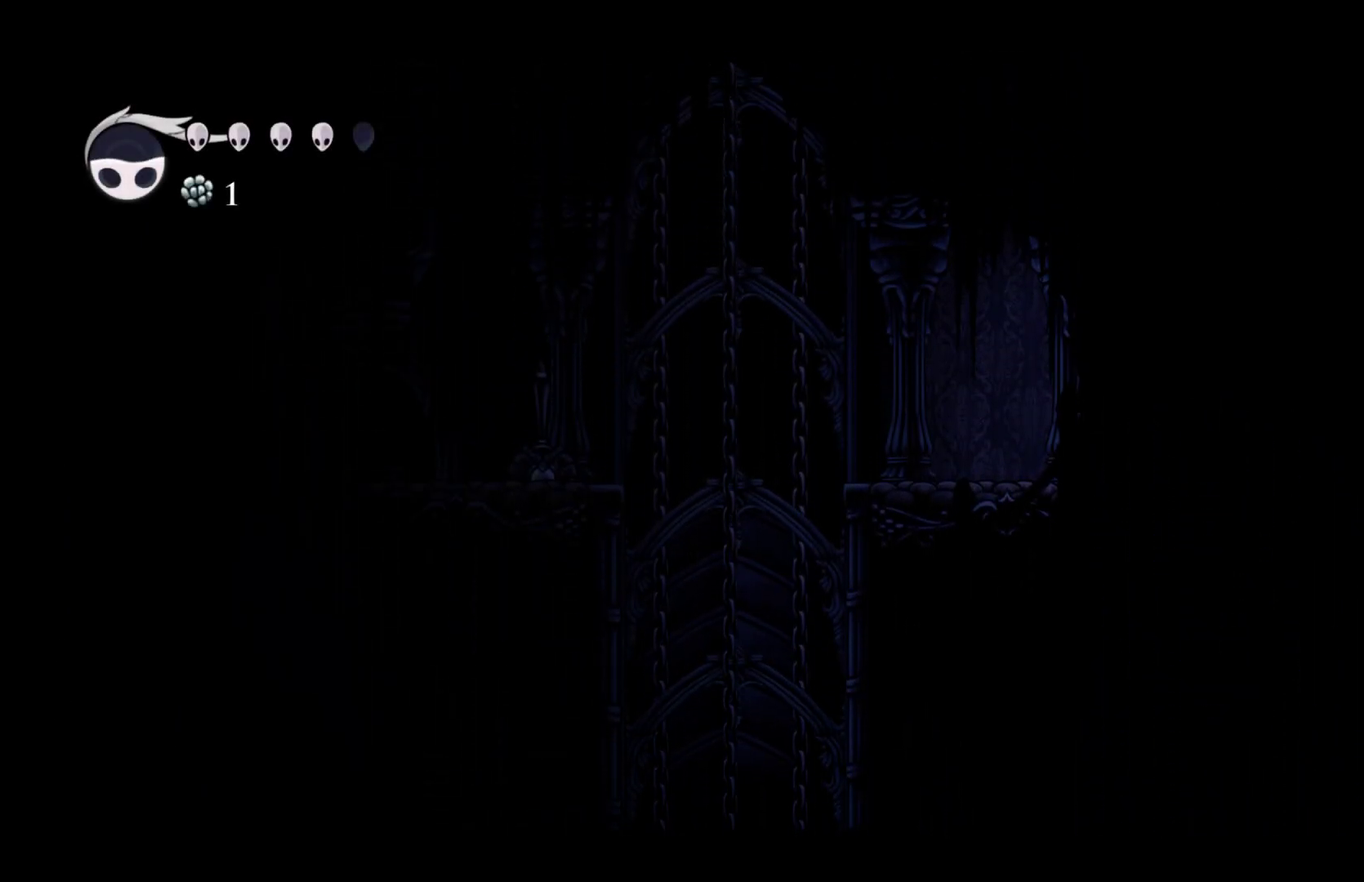
{"buttons": ["A"], "left_stick": "center", "events": []}
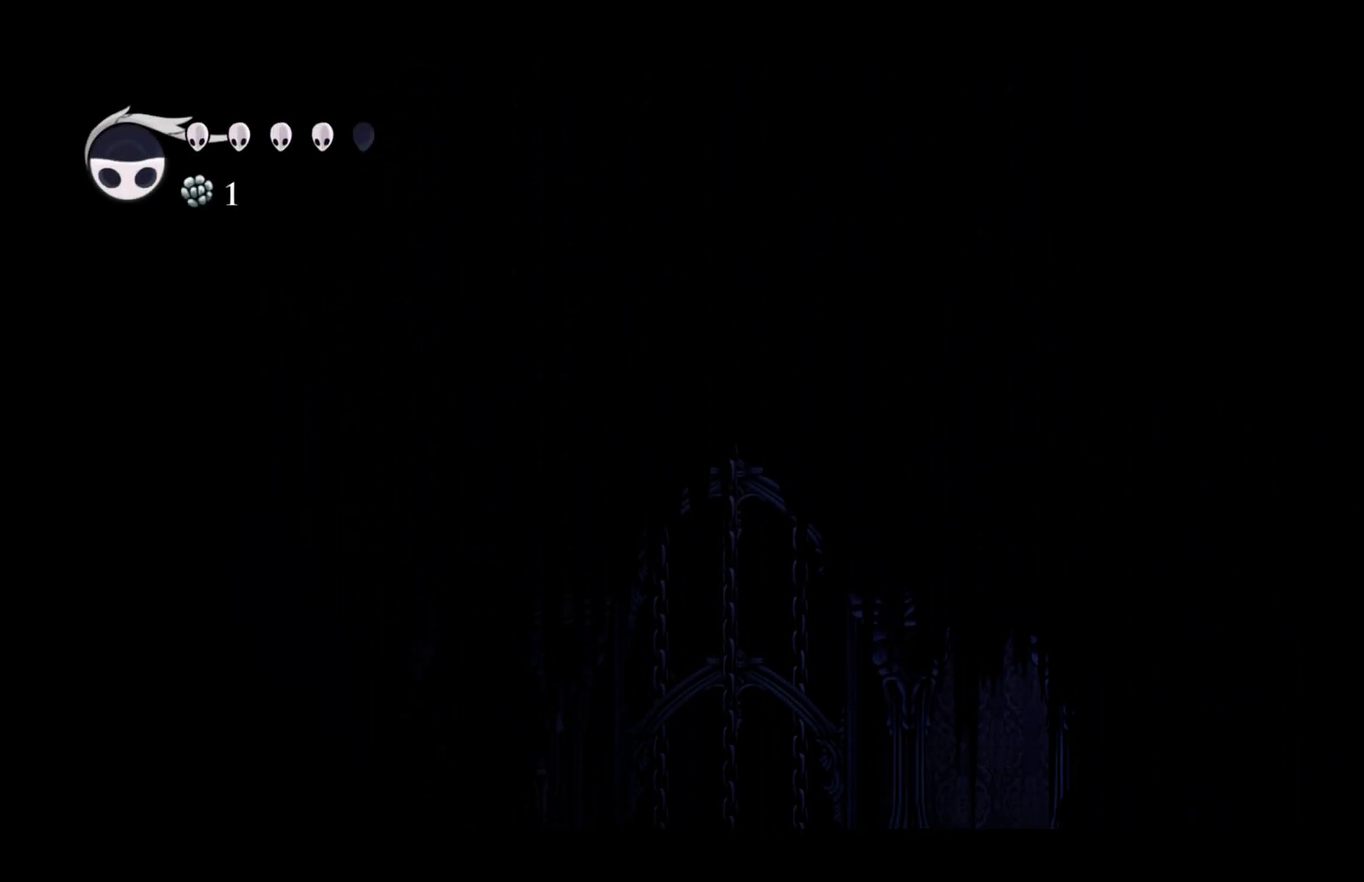
{"buttons": ["A"], "left_stick": "center", "events": []}
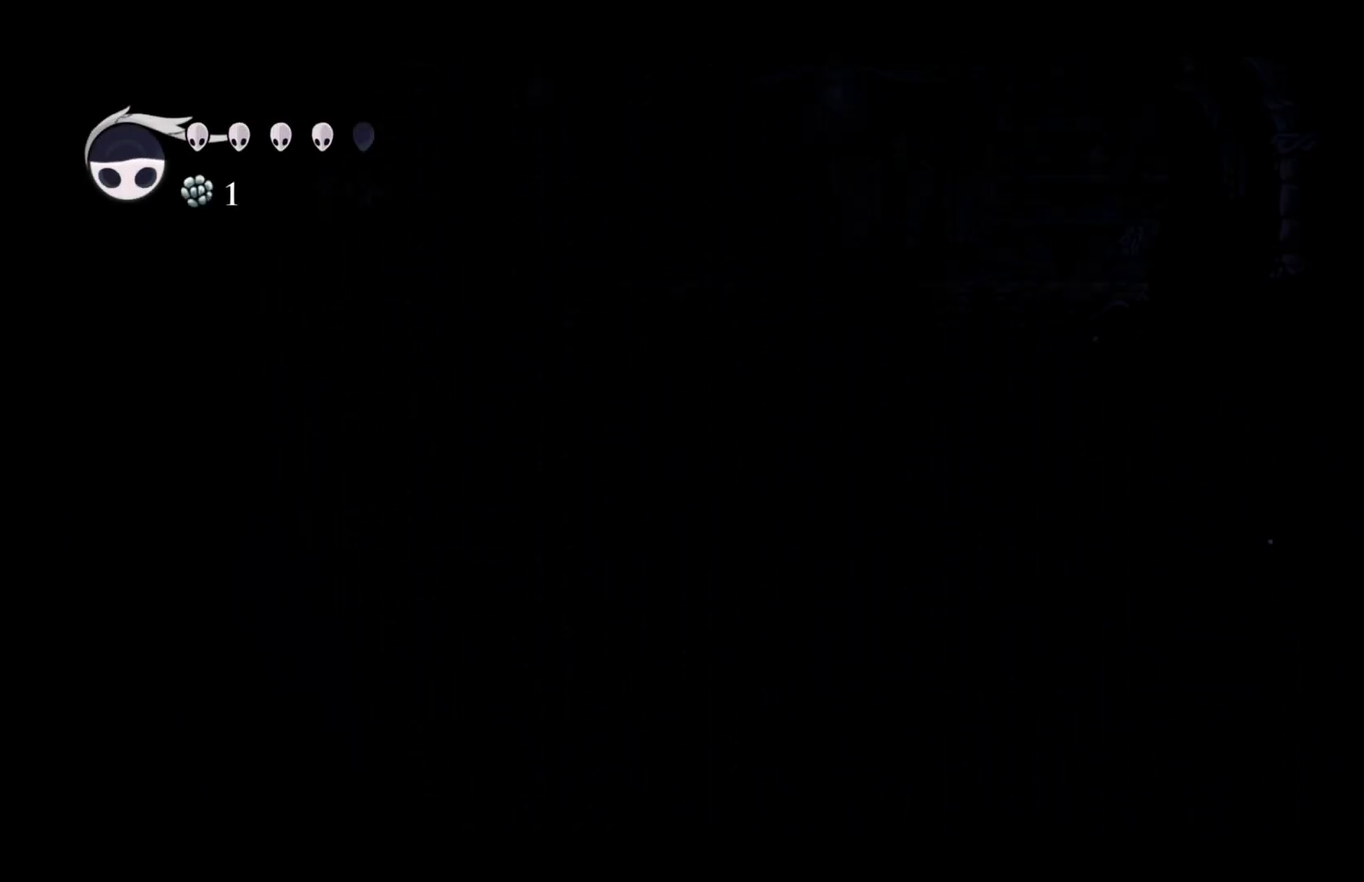
{"buttons": ["A"], "left_stick": "center", "events": [[200, "left_stick", "left"], [383, "left_stick", "center"]]}
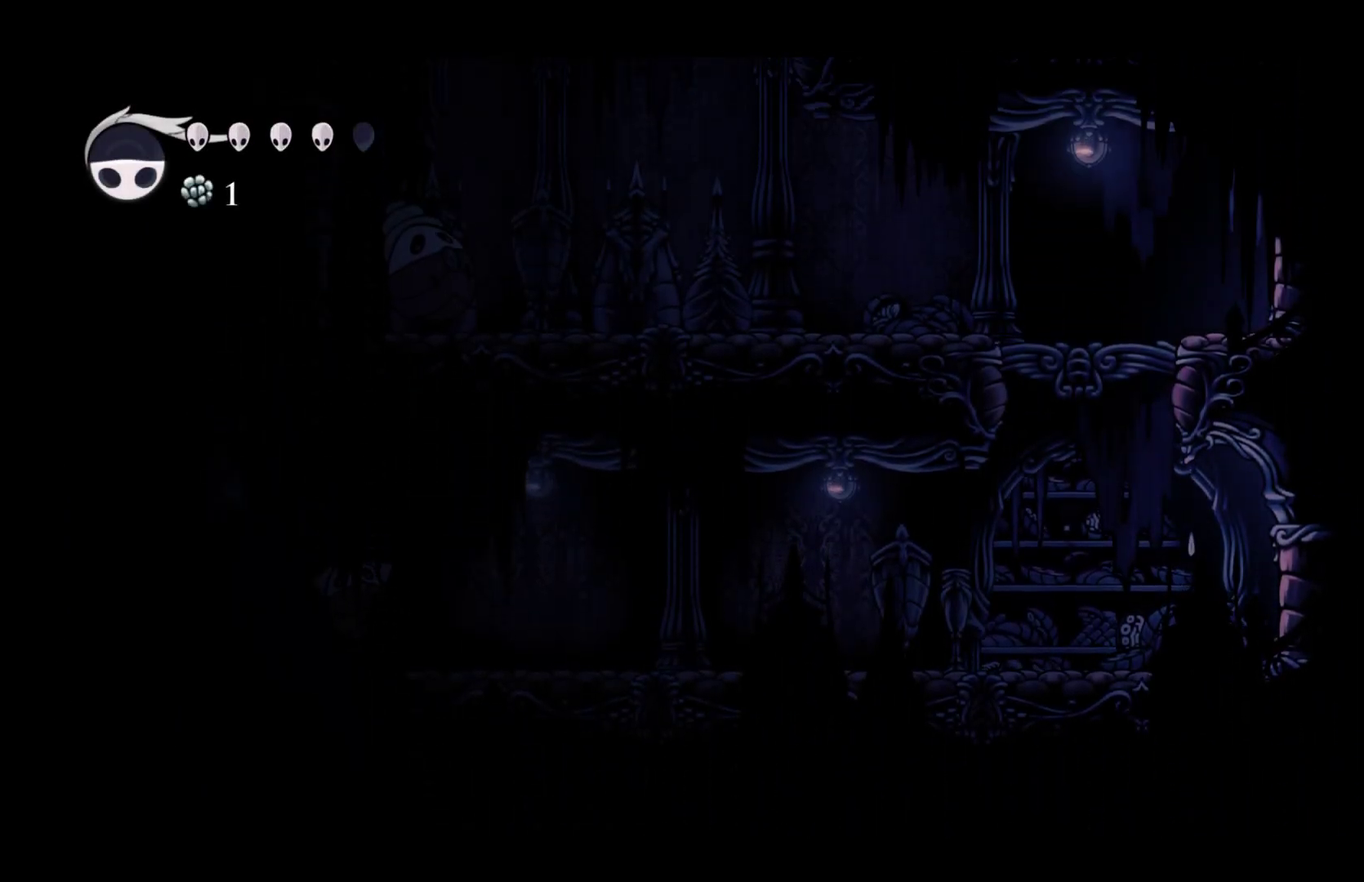
{"buttons": ["A"], "left_stick": "center", "events": [[250, "left_stick", "right"], [300, "left_stick", "center"]]}
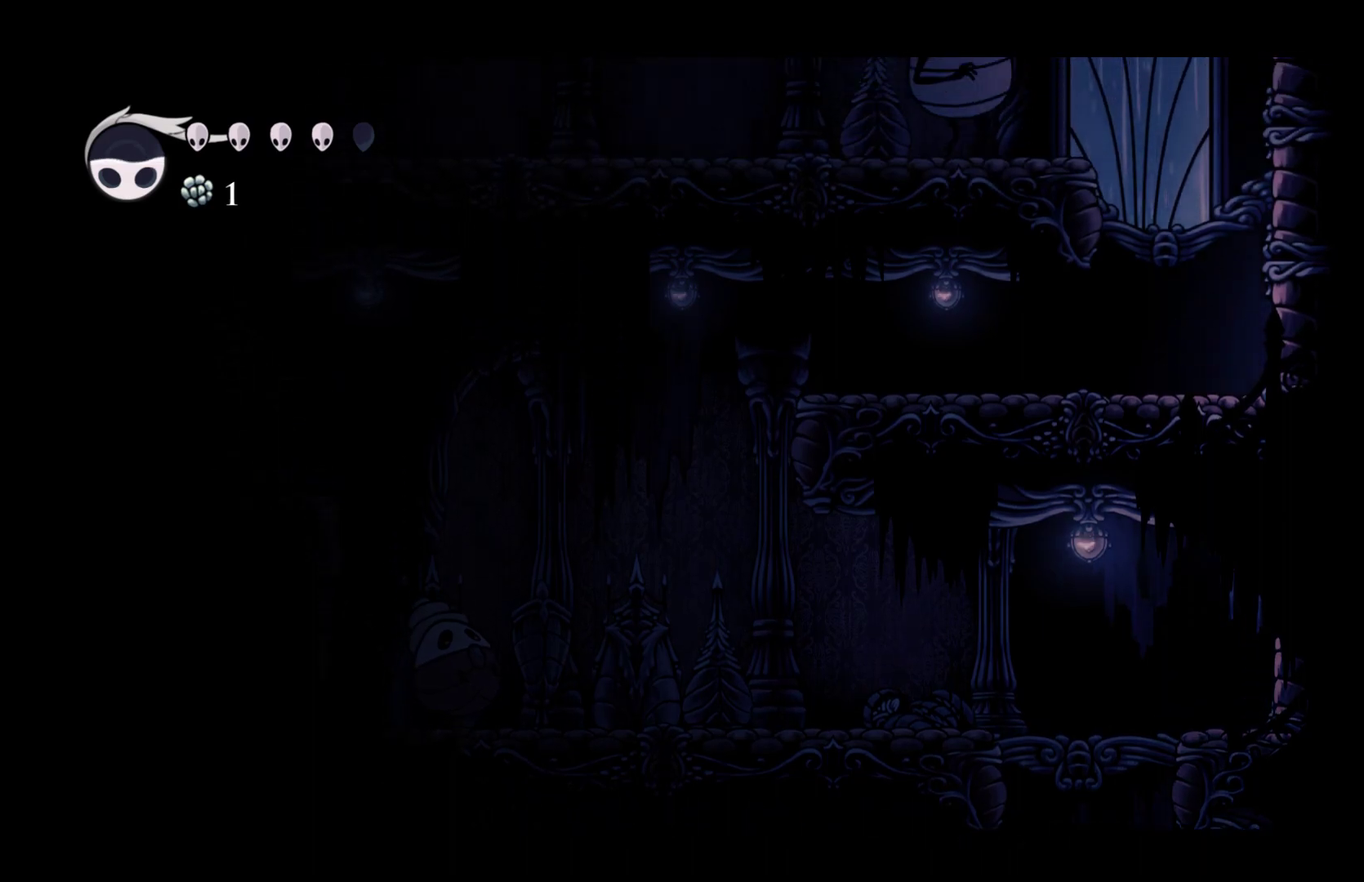
{"buttons": ["A"], "left_stick": "left", "events": [[283, "left_stick", "down-left"], [333, "left_stick", "left"]]}
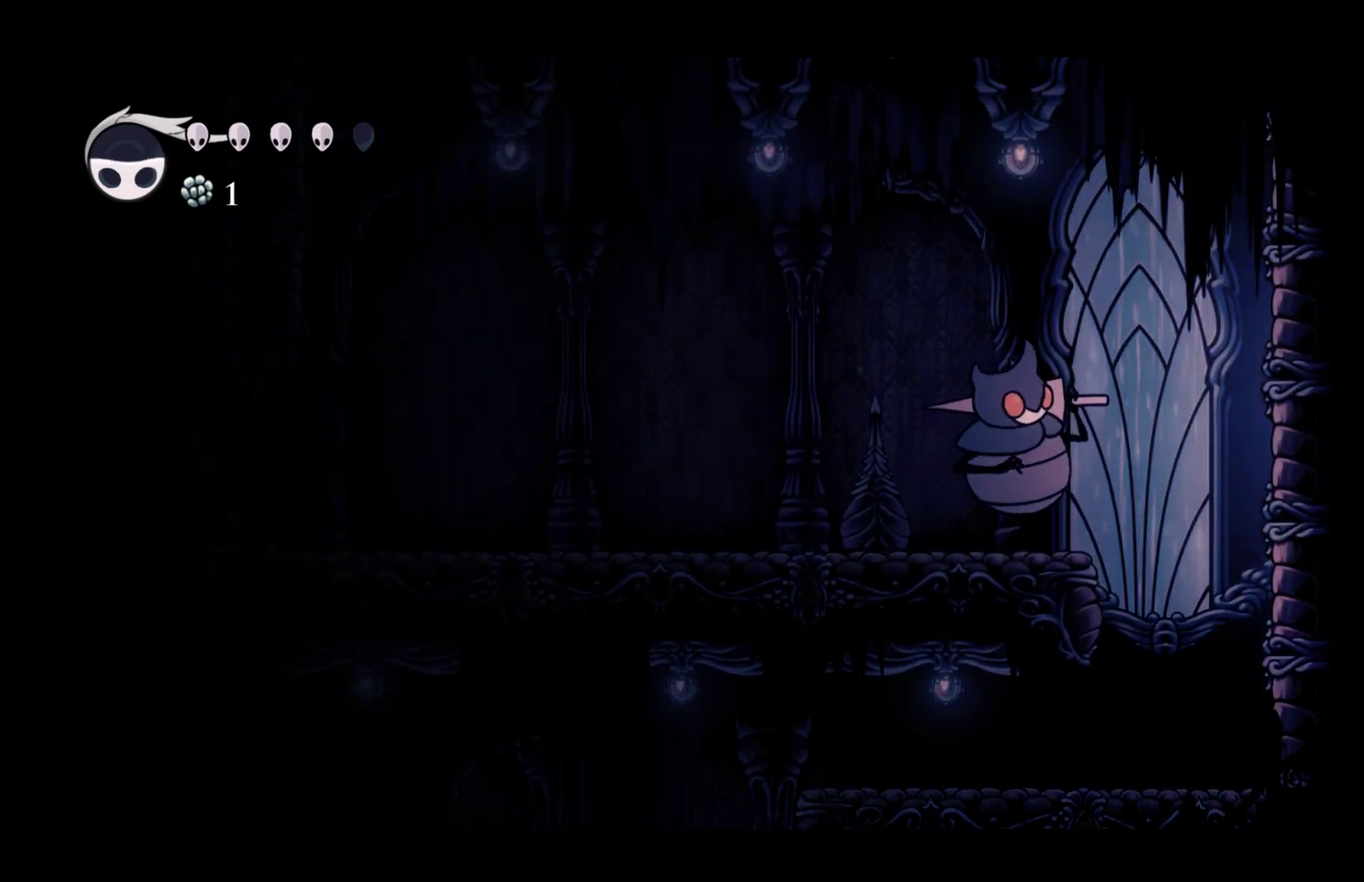
{"buttons": ["A"], "left_stick": "left", "events": []}
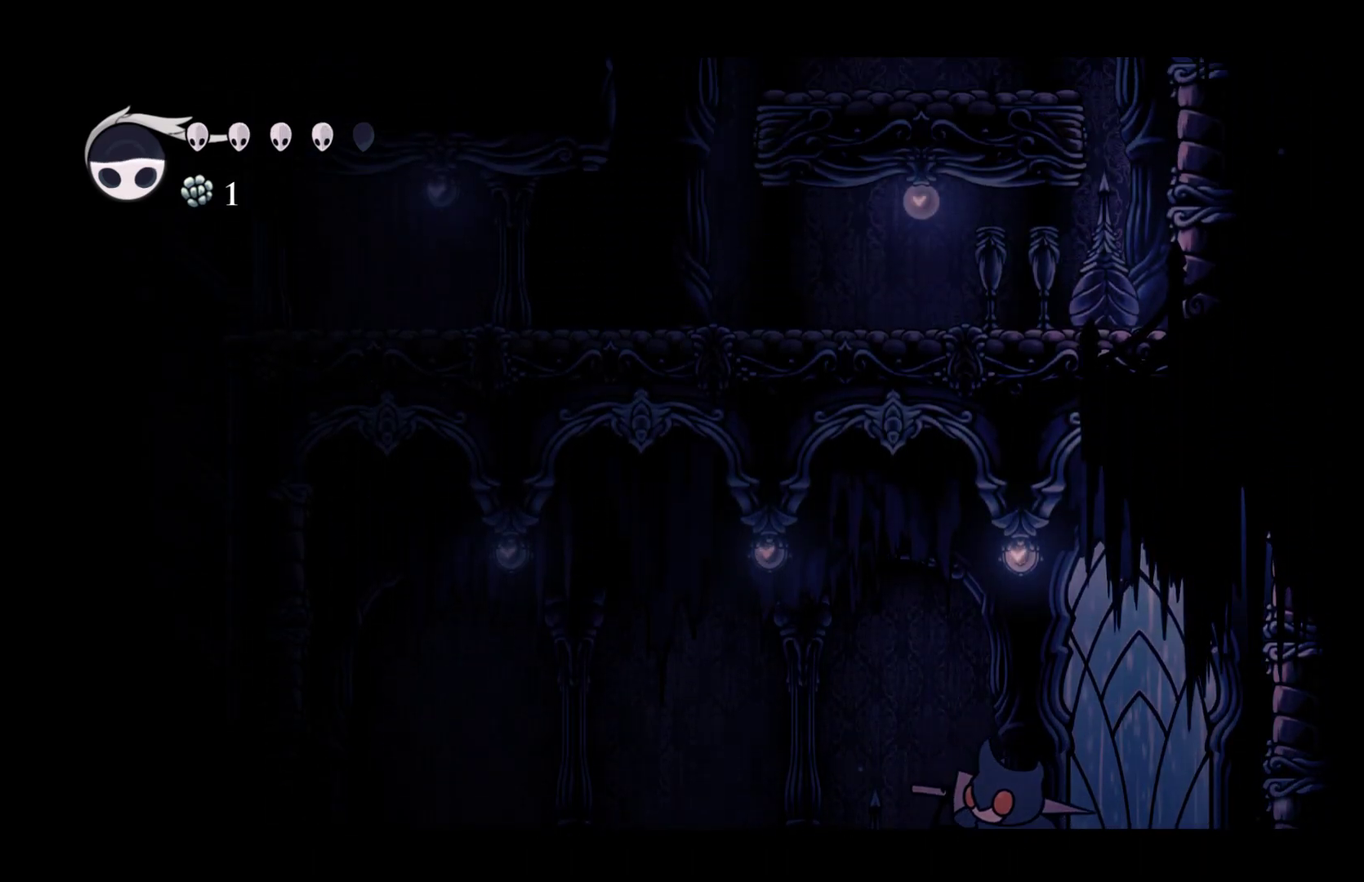
{"buttons": ["A"], "left_stick": "left", "events": []}
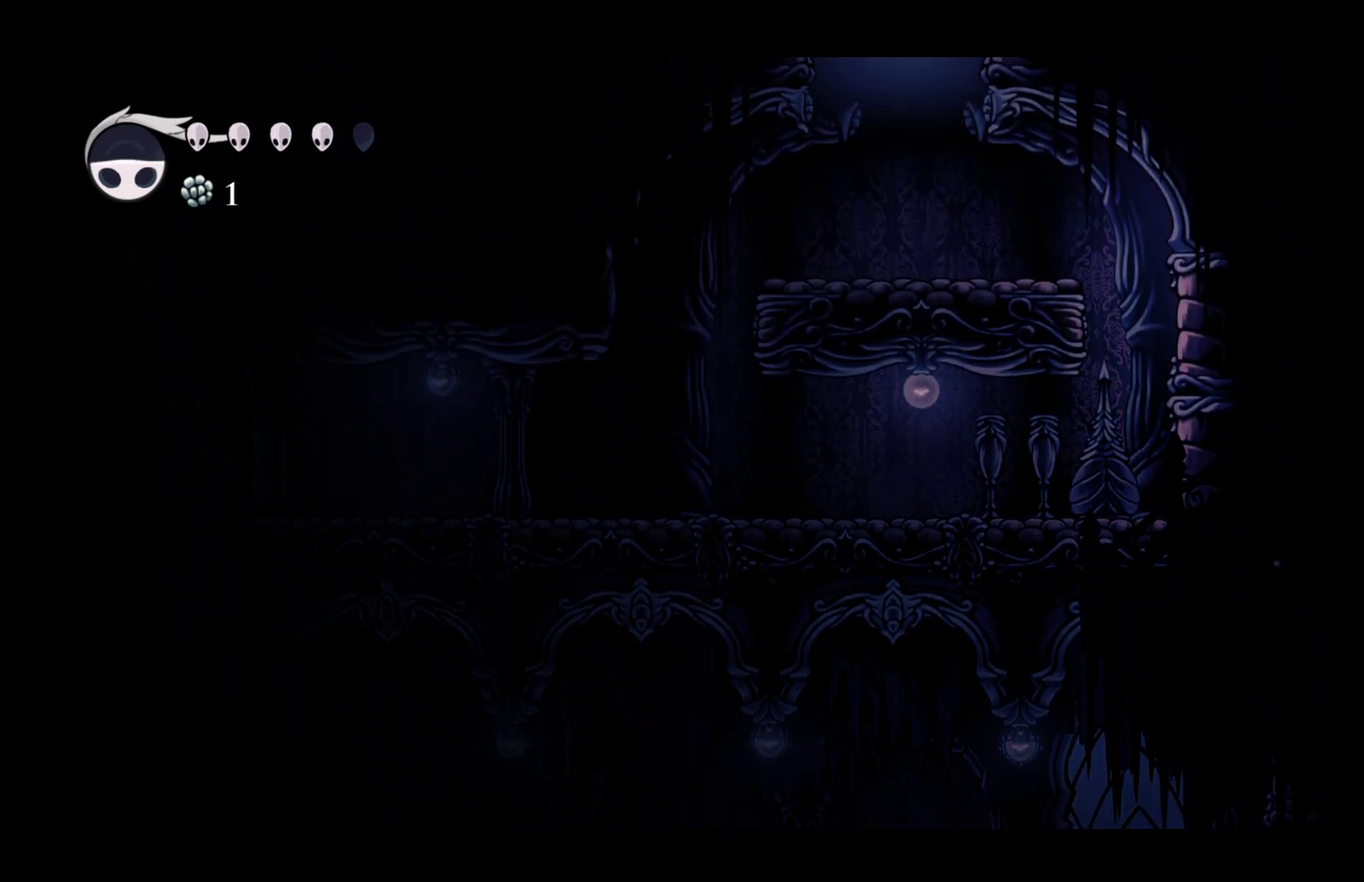
{"buttons": [], "left_stick": "left", "events": [[333, "R1", "down"], [400, "A", "up"], [467, "R1", "up"]]}
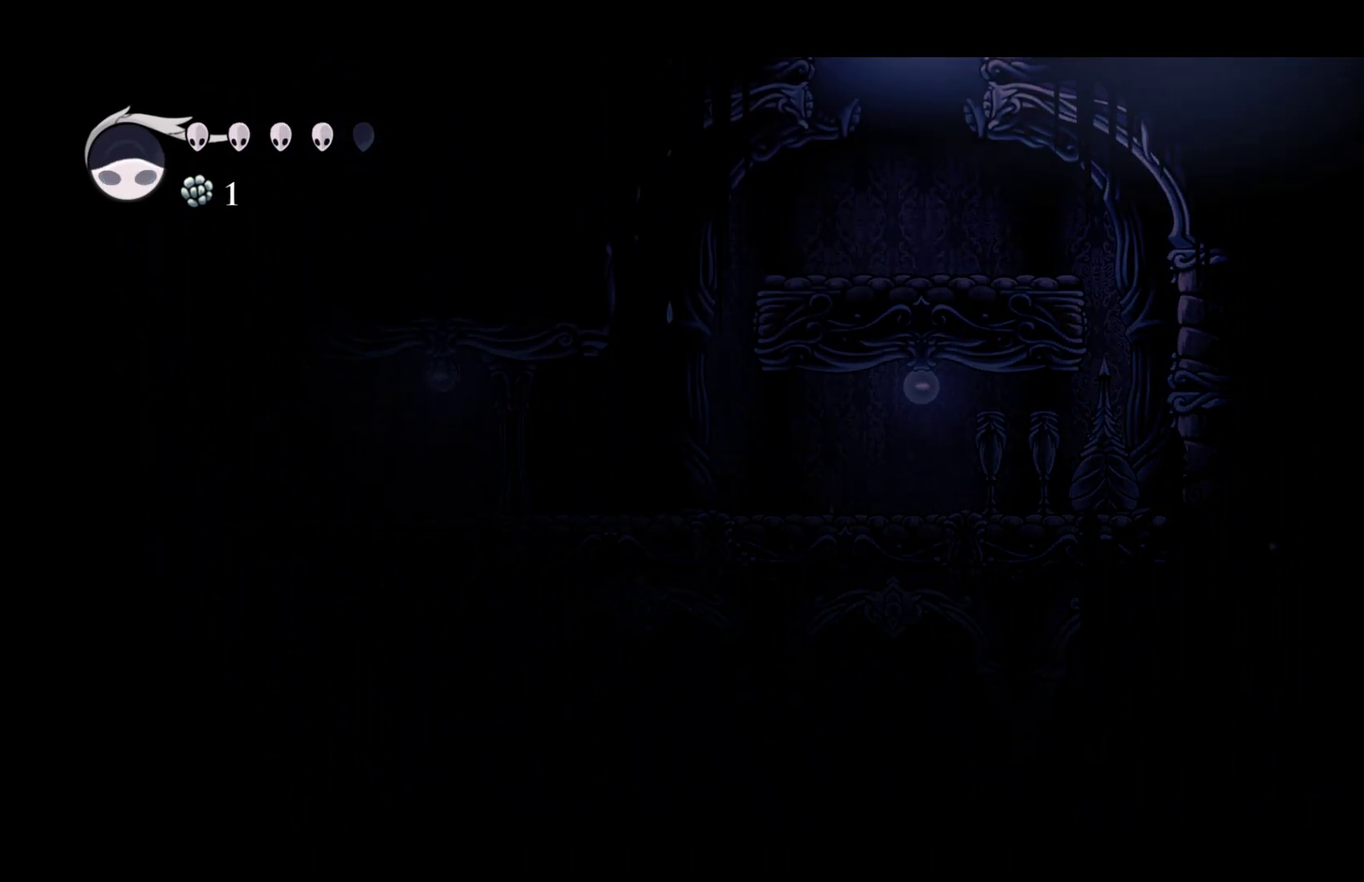
{"buttons": [], "left_stick": "left", "events": [[317, "R2", "down"], [467, "R2", "up"]]}
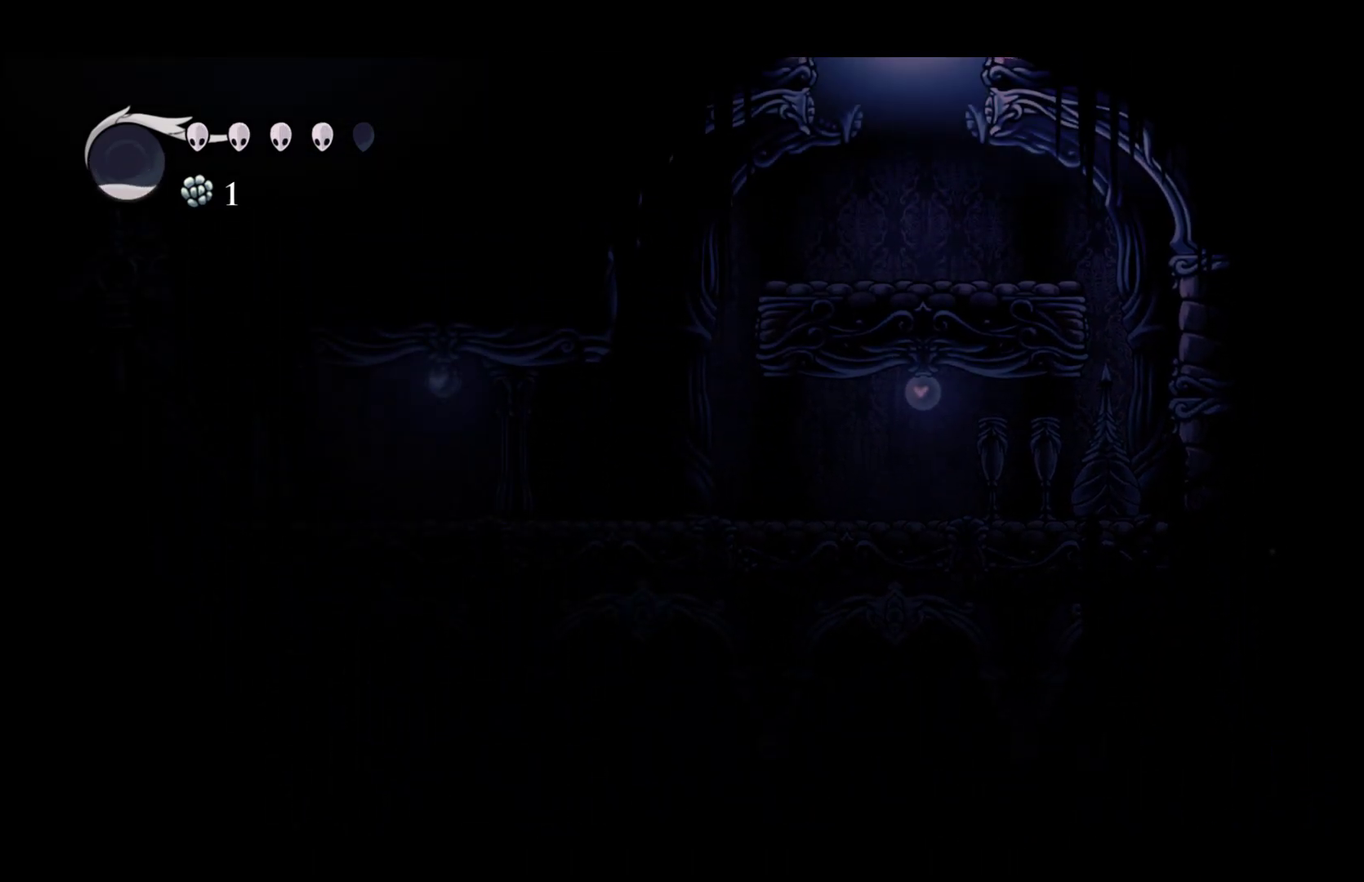
{"buttons": [], "left_stick": "center", "events": [[467, "left_stick", "center"]]}
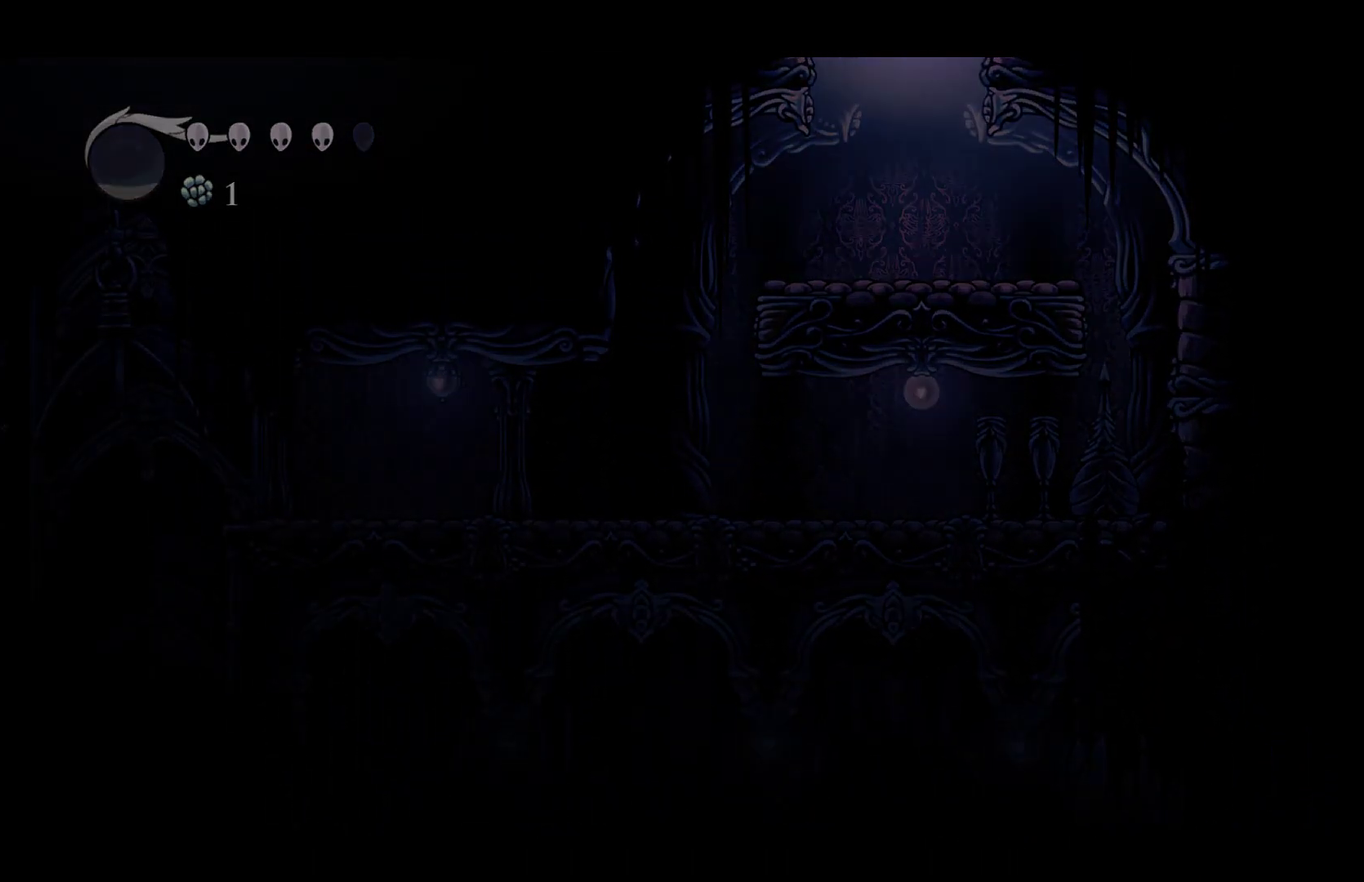
{"buttons": [], "left_stick": "center", "events": []}
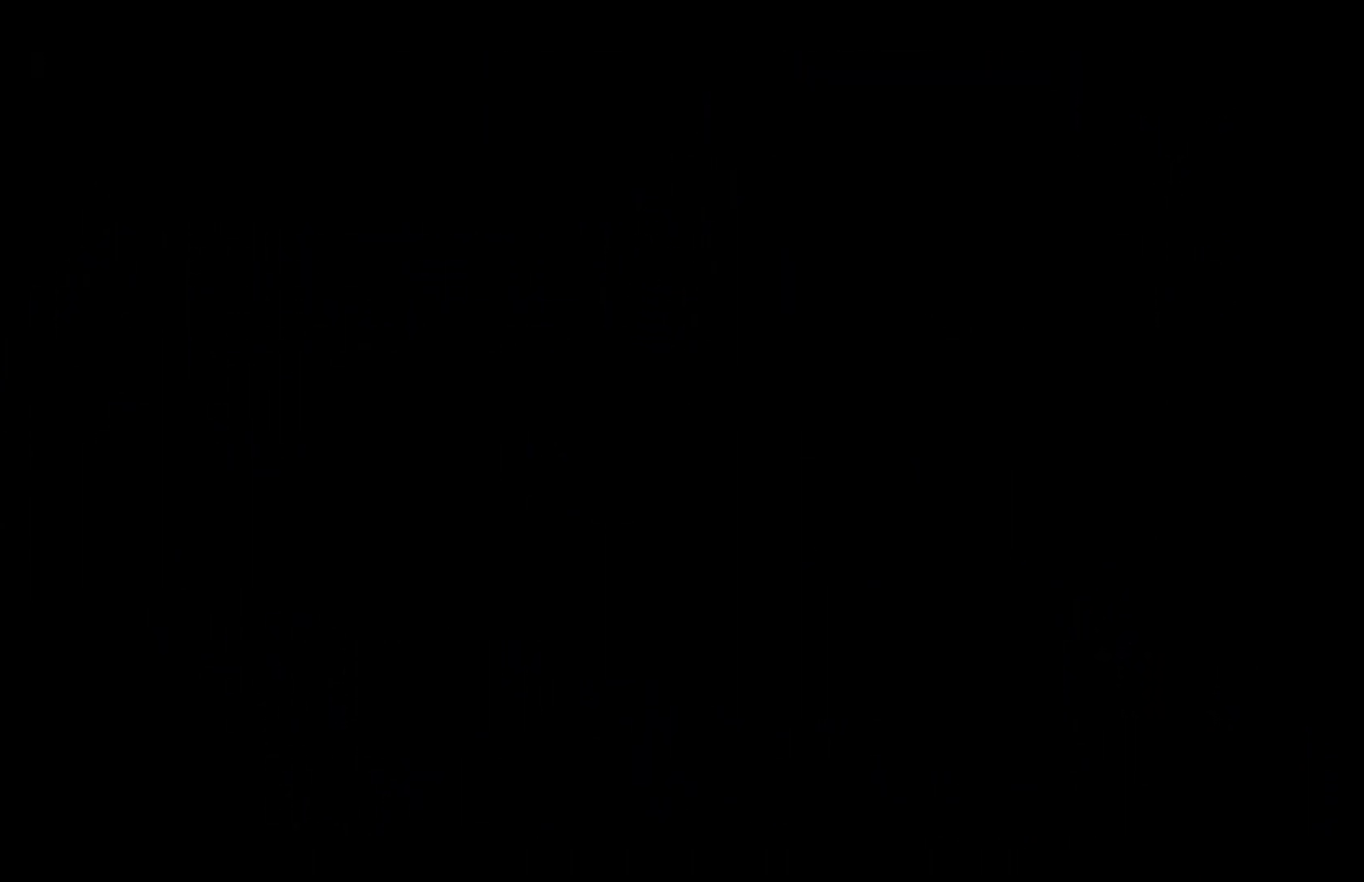
{"buttons": [], "left_stick": "center", "events": []}